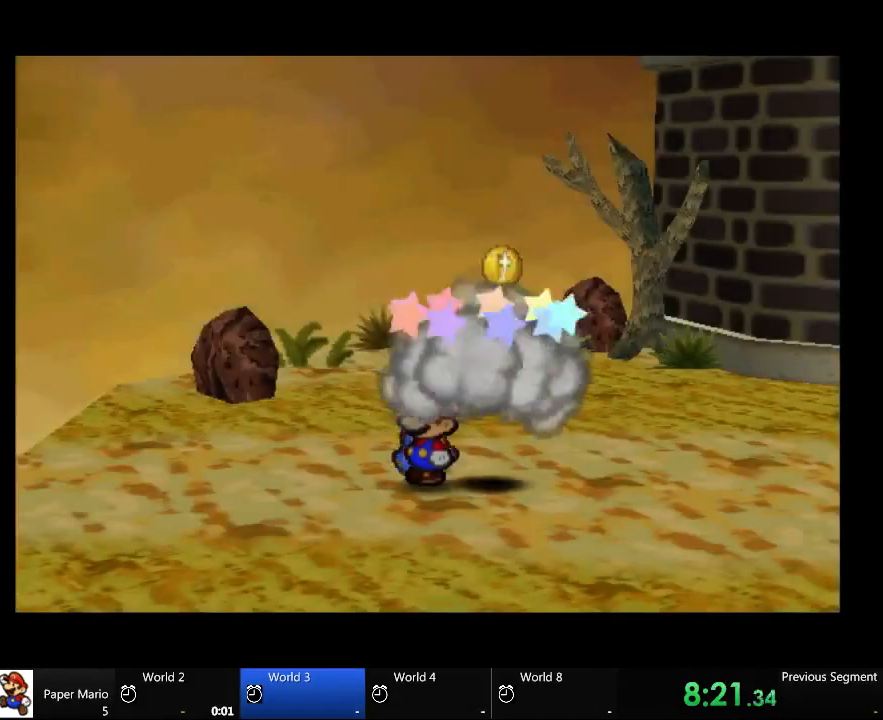
Gameplay with a controller (Xbox layout); each line is a JSON object with the inputs held at the frame after it. "events" lists button and stick changes between this image and that frame as [ms after this image, input, new state], when the widget could be followed in between. Not read: L2 L3 R3.
{"buttons": [], "left_stick": "right", "right_stick": "center", "events": [[400, "left_stick", "right"]]}
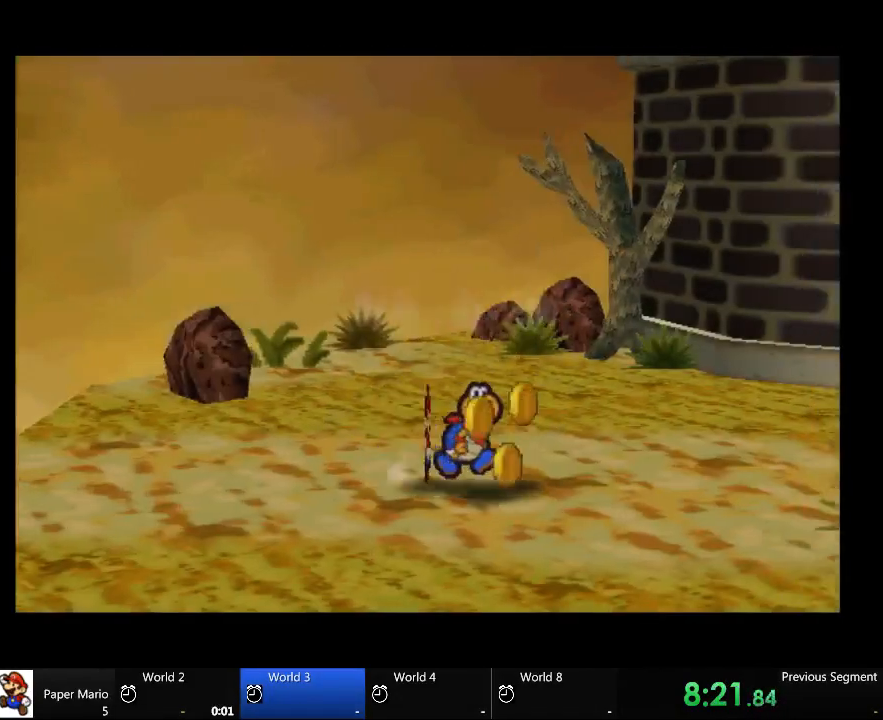
{"buttons": [], "left_stick": "up", "right_stick": "center", "events": [[400, "left_stick", "up"]]}
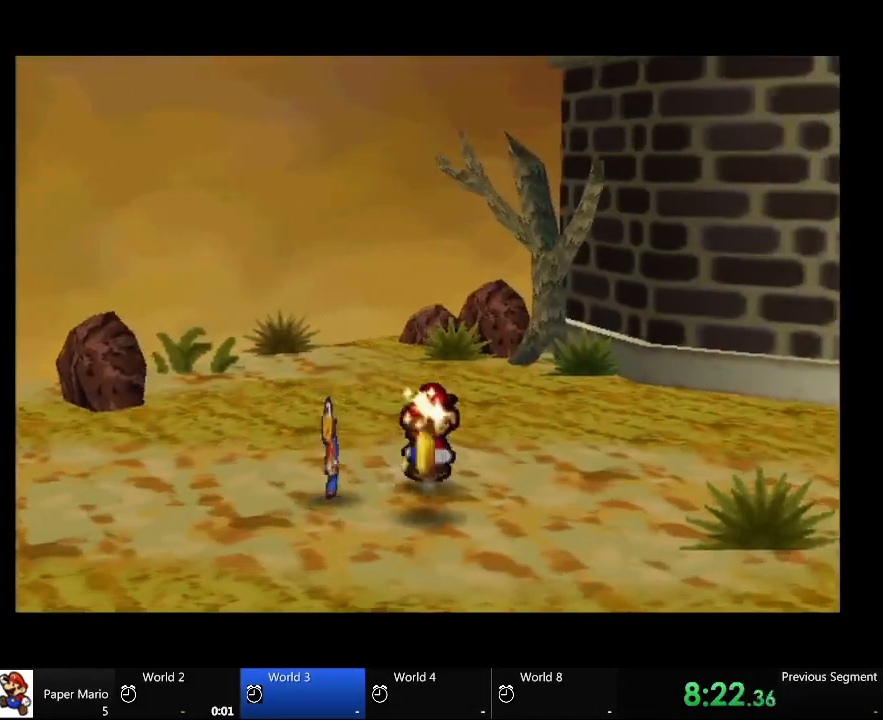
{"buttons": [], "left_stick": "down-right", "right_stick": "center", "events": [[200, "left_stick", "down-right"], [267, "left_stick", "down"], [400, "left_stick", "down-right"]]}
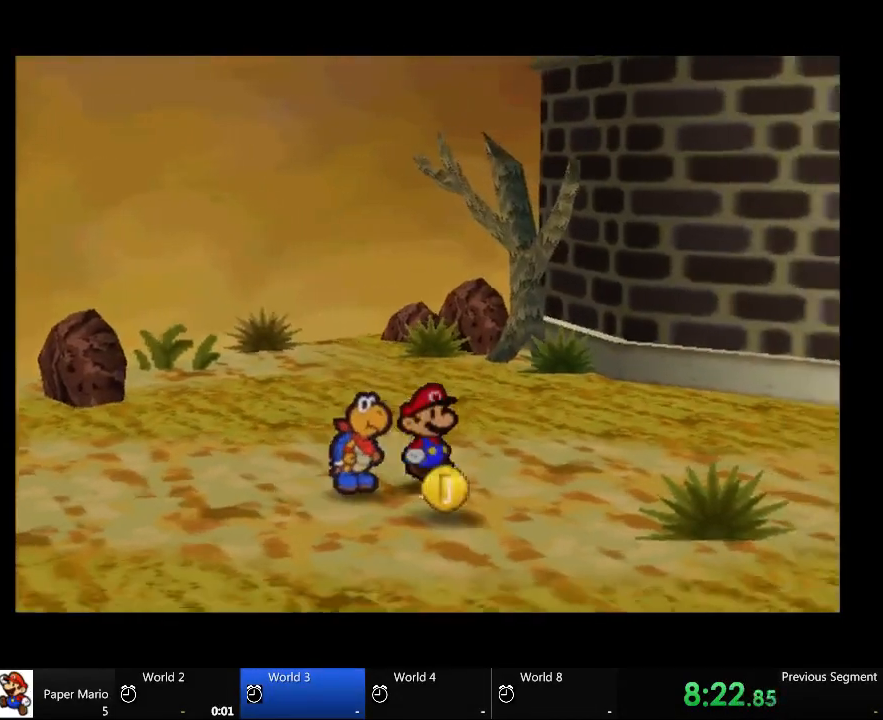
{"buttons": [], "left_stick": "down-left", "right_stick": "center", "events": [[333, "left_stick", "down-left"]]}
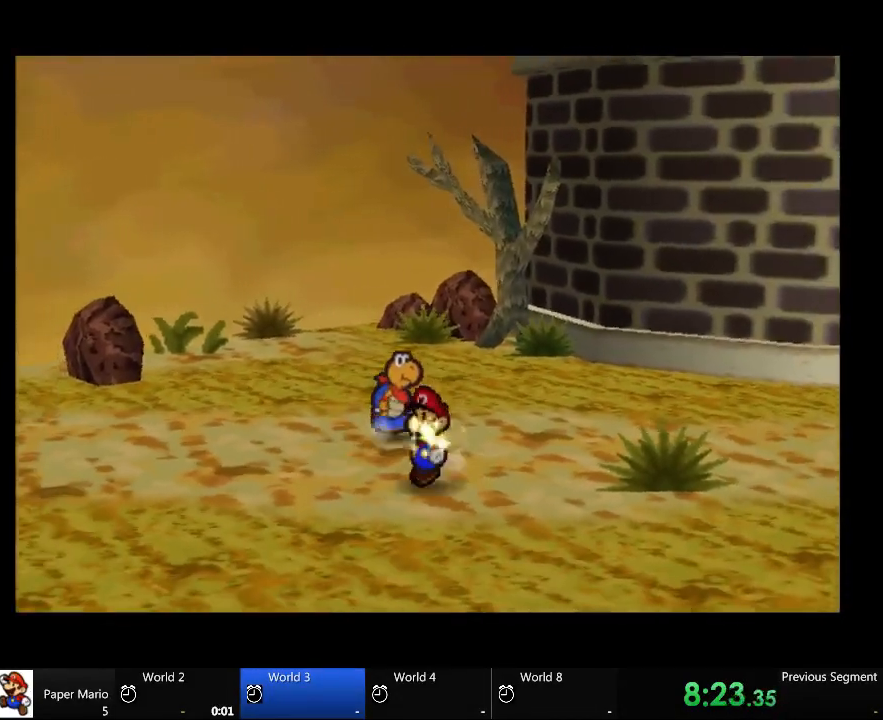
{"buttons": [], "left_stick": "down-right", "right_stick": "center", "events": [[133, "left_stick", "down-right"]]}
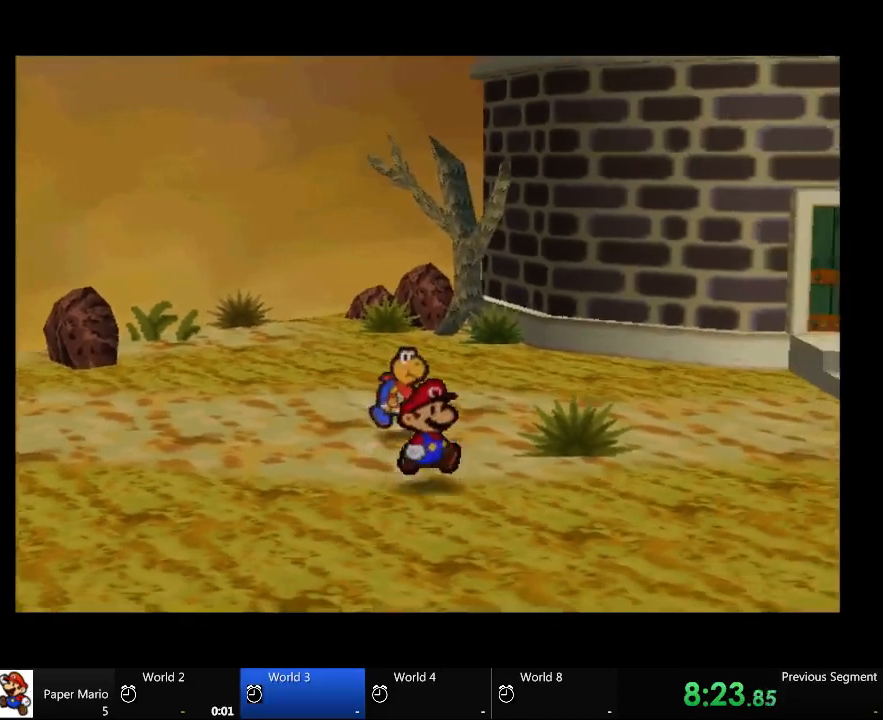
{"buttons": [], "left_stick": "right", "right_stick": "center", "events": [[67, "left_stick", "right"]]}
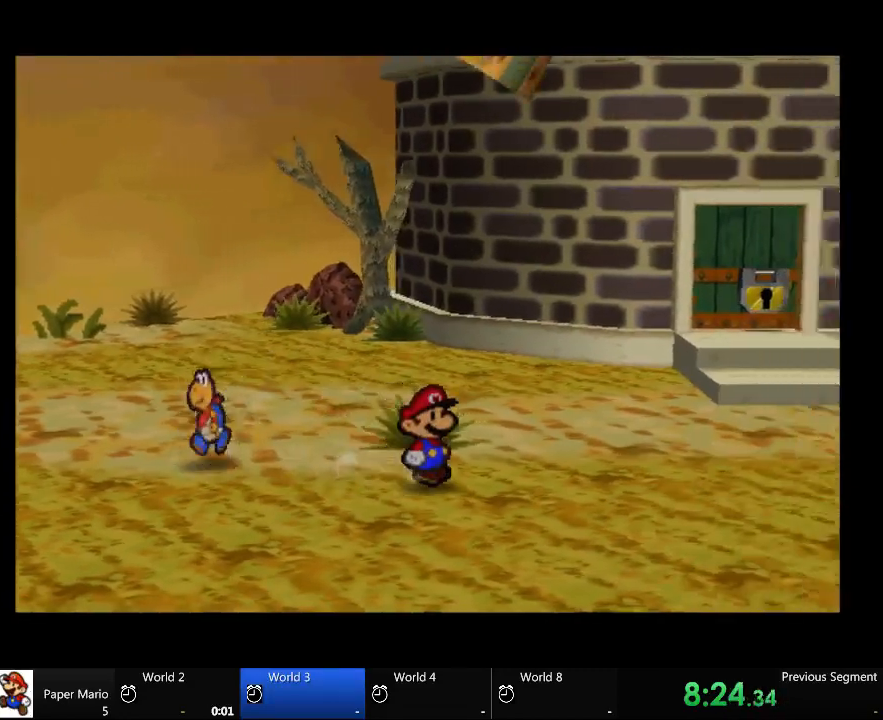
{"buttons": [], "left_stick": "right", "right_stick": "center", "events": []}
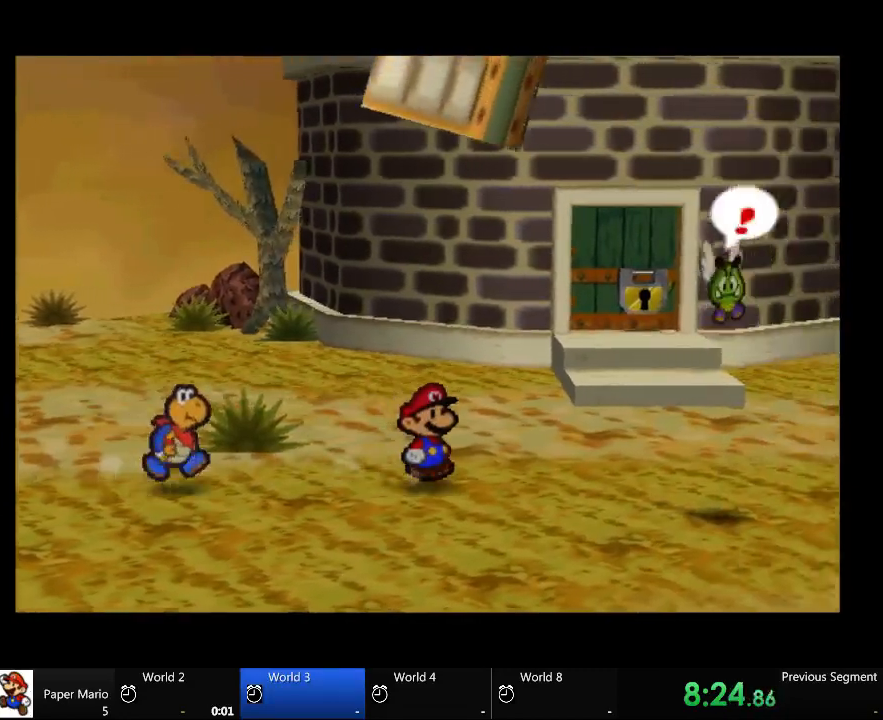
{"buttons": [], "left_stick": "right", "right_stick": "center", "events": [[67, "left_stick", "up-right"], [200, "left_stick", "center"], [333, "left_stick", "up-left"], [433, "left_stick", "center"], [500, "left_stick", "right"]]}
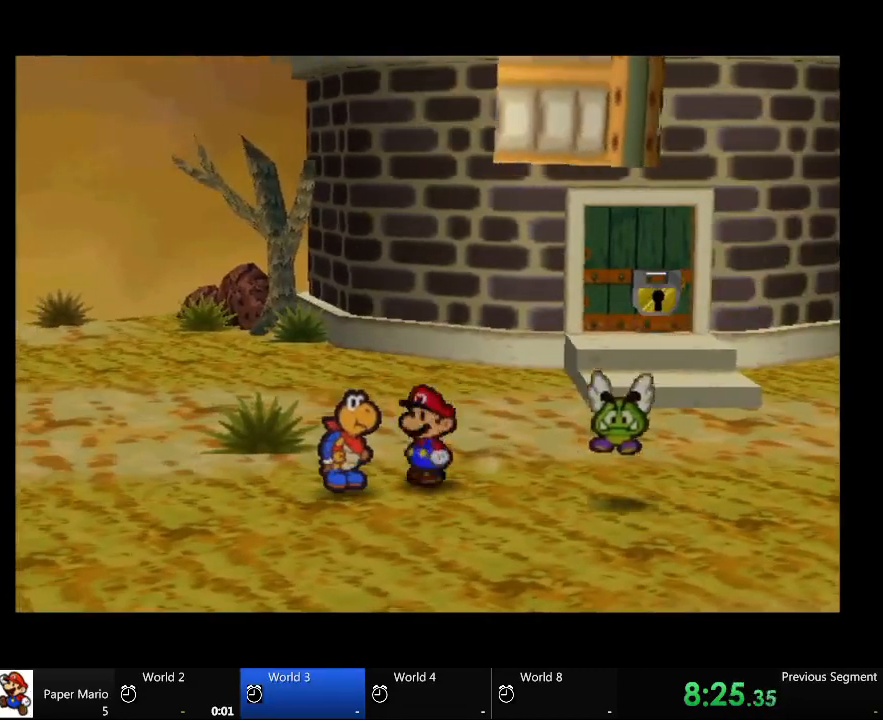
{"buttons": [], "left_stick": "right", "right_stick": "center"}
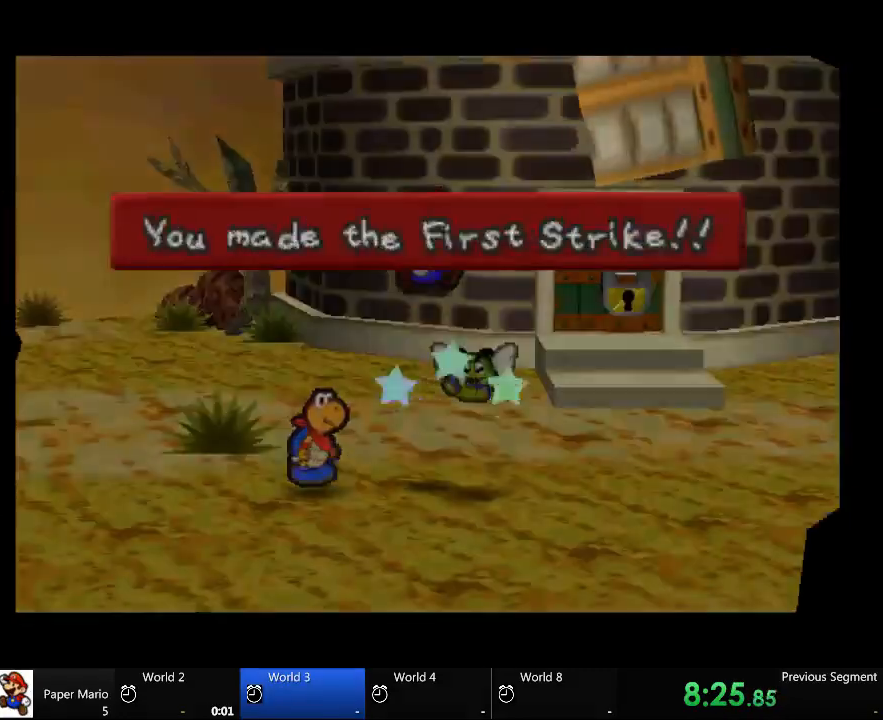
{"buttons": [], "left_stick": "center", "right_stick": "center", "events": [[67, "left_stick", "center"]]}
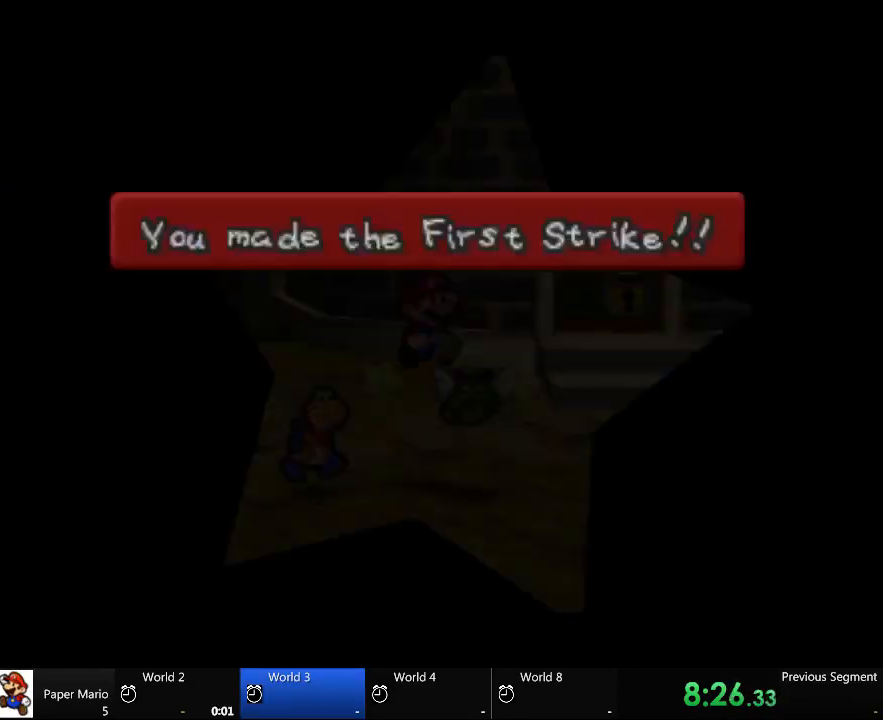
{"buttons": [], "left_stick": "center", "right_stick": "center", "events": []}
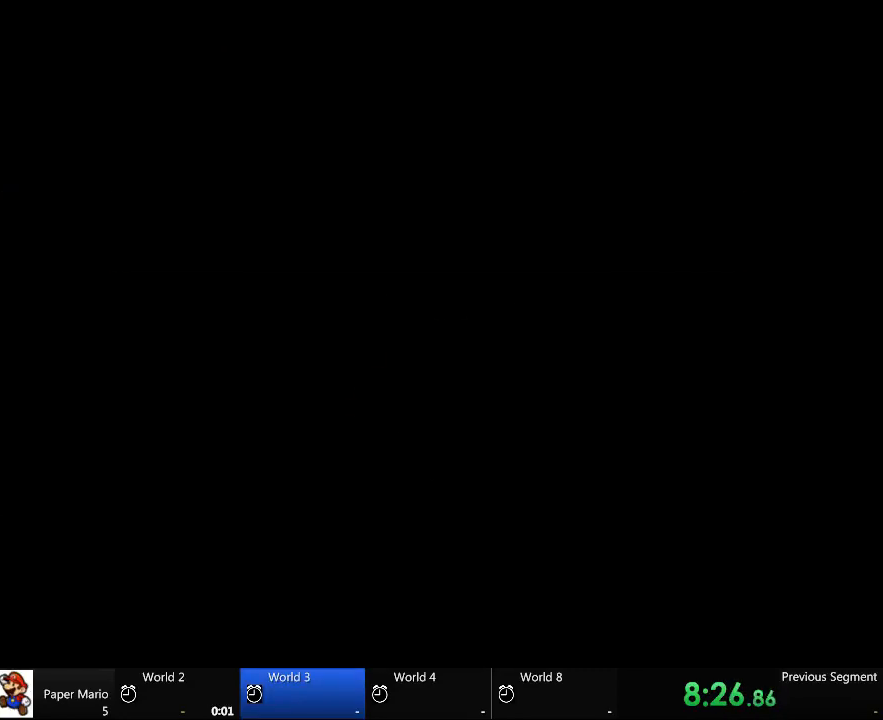
{"buttons": [], "left_stick": "center", "right_stick": "center", "events": []}
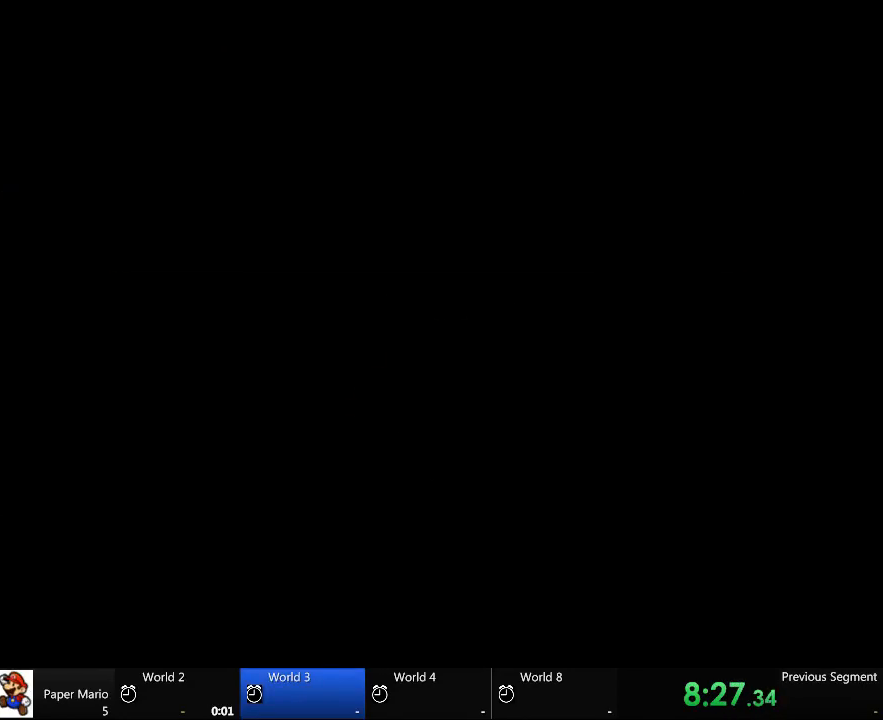
{"buttons": [], "left_stick": "center", "right_stick": "center", "events": []}
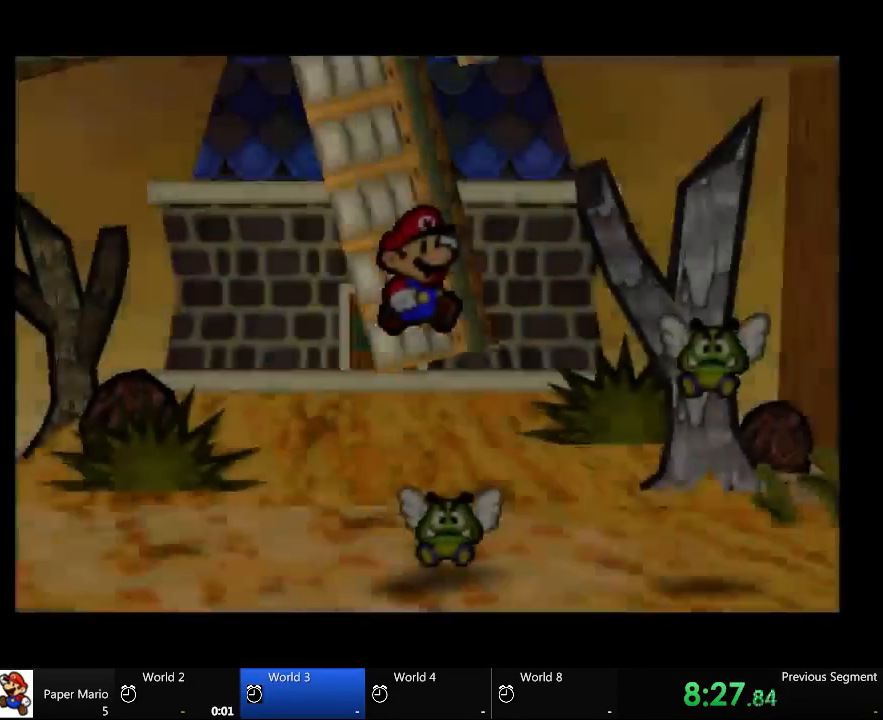
{"buttons": [], "left_stick": "center", "right_stick": "center", "events": []}
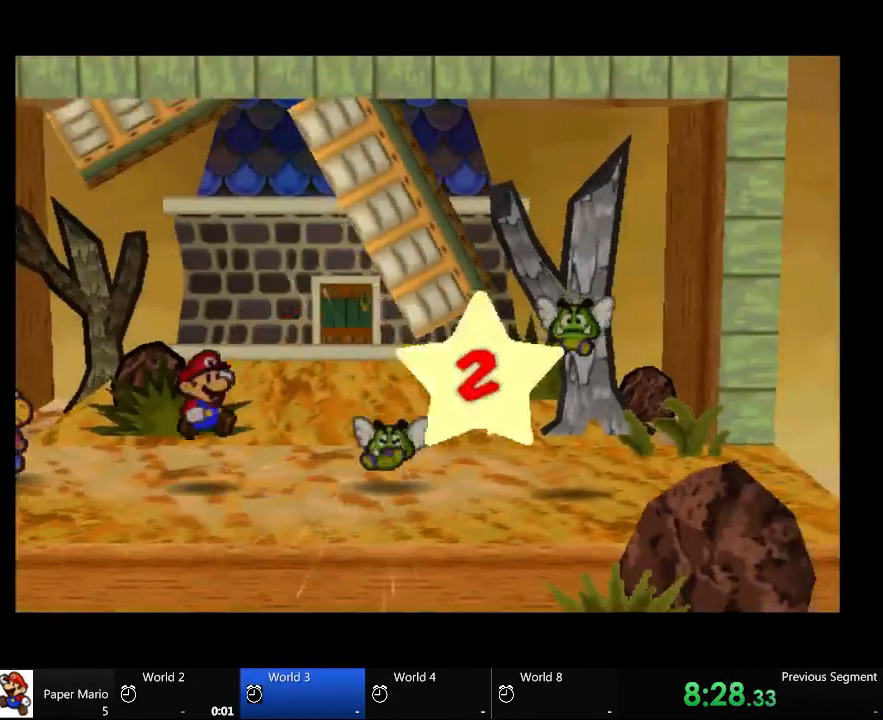
{"buttons": [], "left_stick": "center", "right_stick": "center", "events": []}
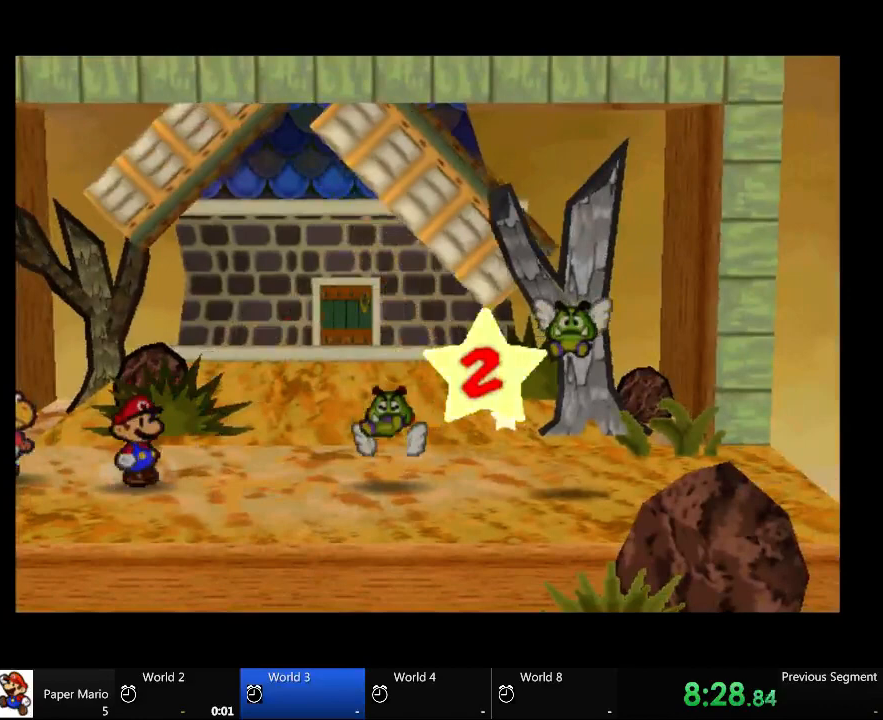
{"buttons": [], "left_stick": "center", "right_stick": "center", "events": []}
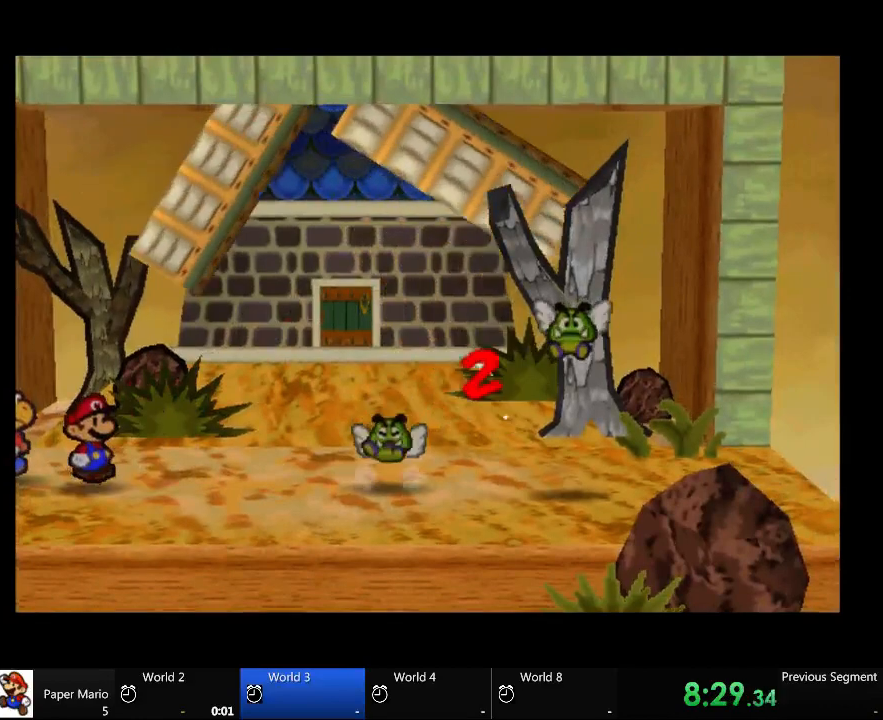
{"buttons": [], "left_stick": "center", "right_stick": "center", "events": []}
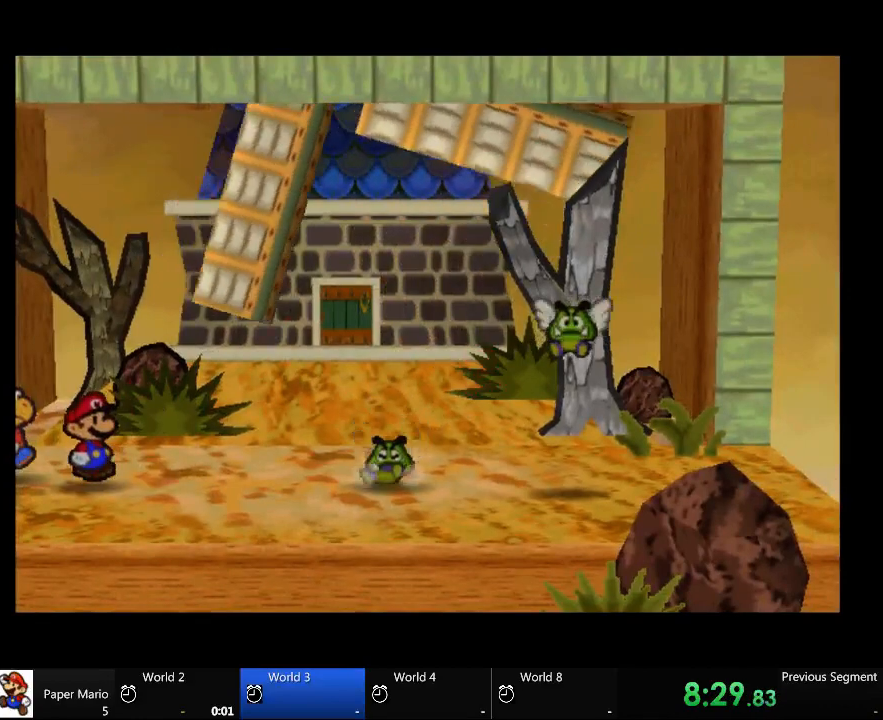
{"buttons": [], "left_stick": "center", "right_stick": "center", "events": []}
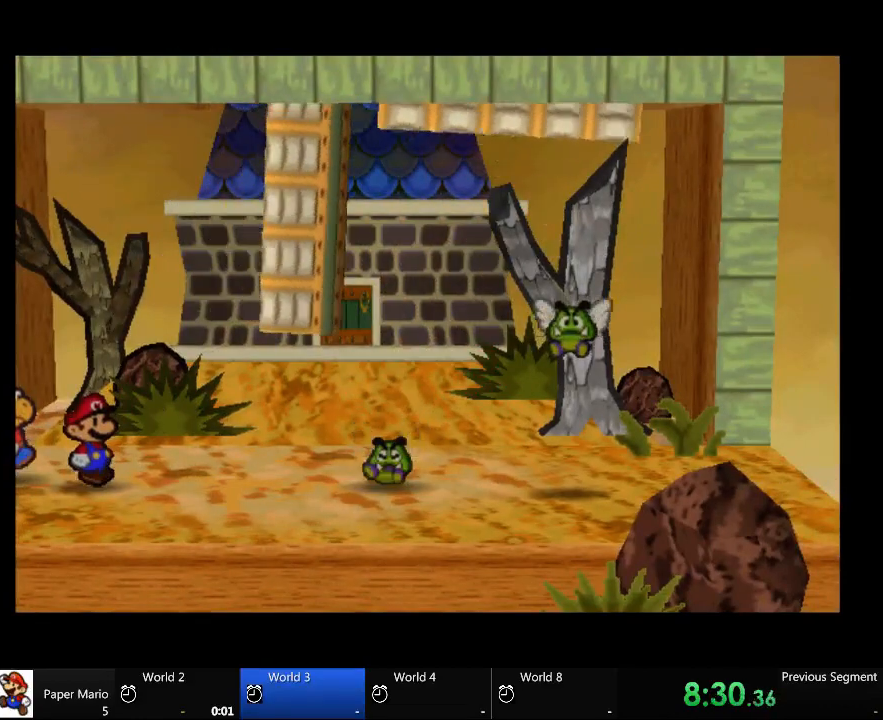
{"buttons": [], "left_stick": "center", "right_stick": "center", "events": []}
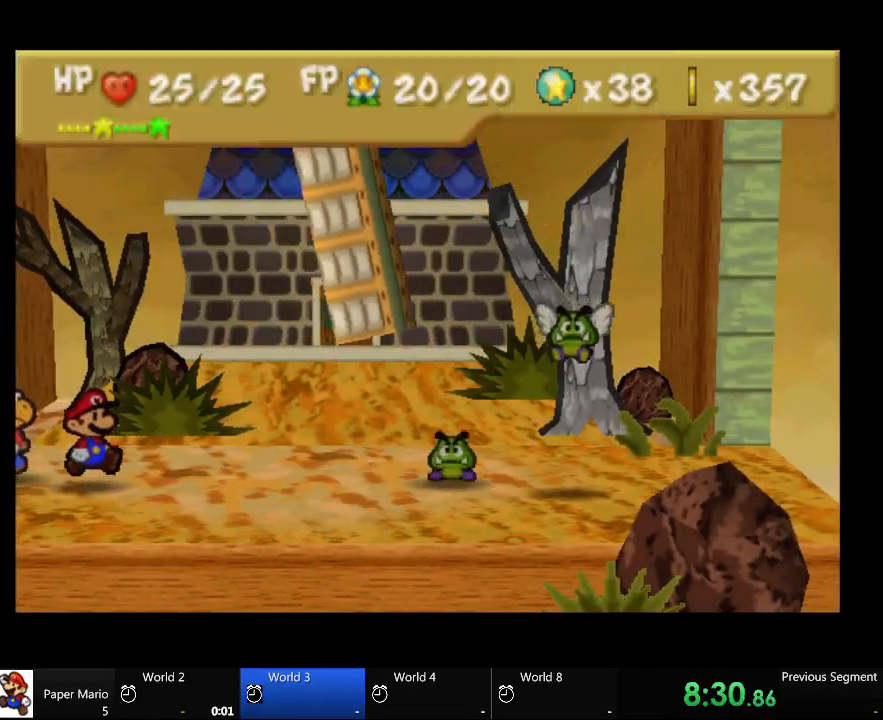
{"buttons": [], "left_stick": "center", "right_stick": "center", "events": []}
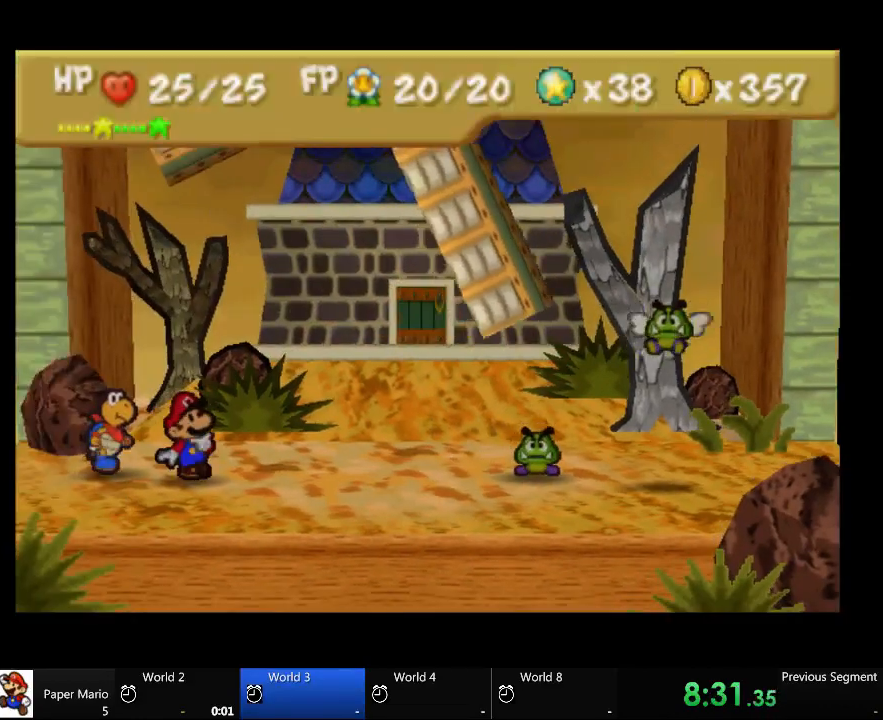
{"buttons": ["A"], "left_stick": "center", "right_stick": "center", "events": [[467, "A", "down"]]}
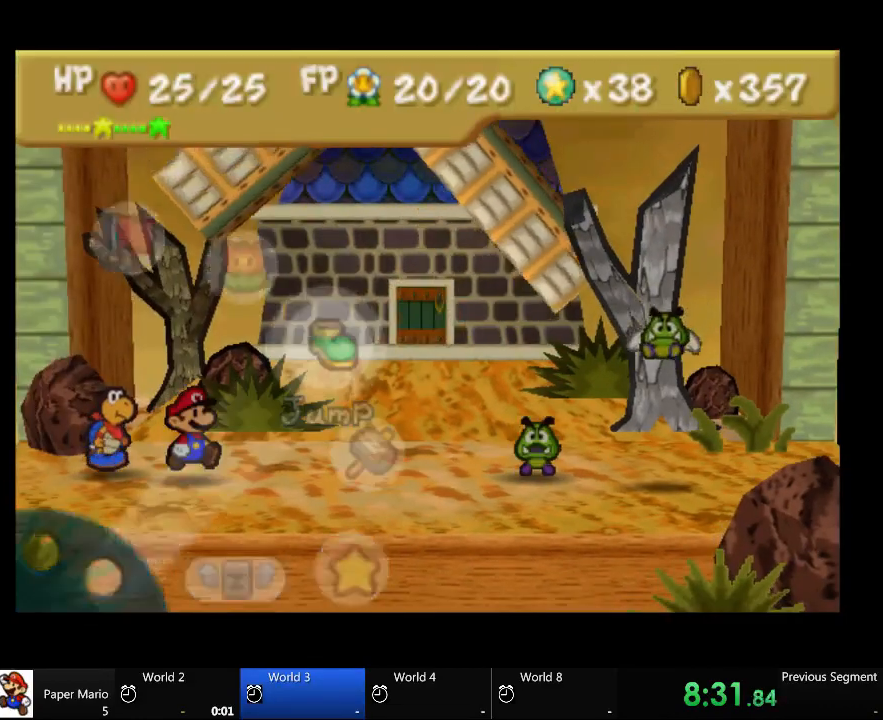
{"buttons": [], "left_stick": "center", "right_stick": "center", "events": [[133, "A", "up"]]}
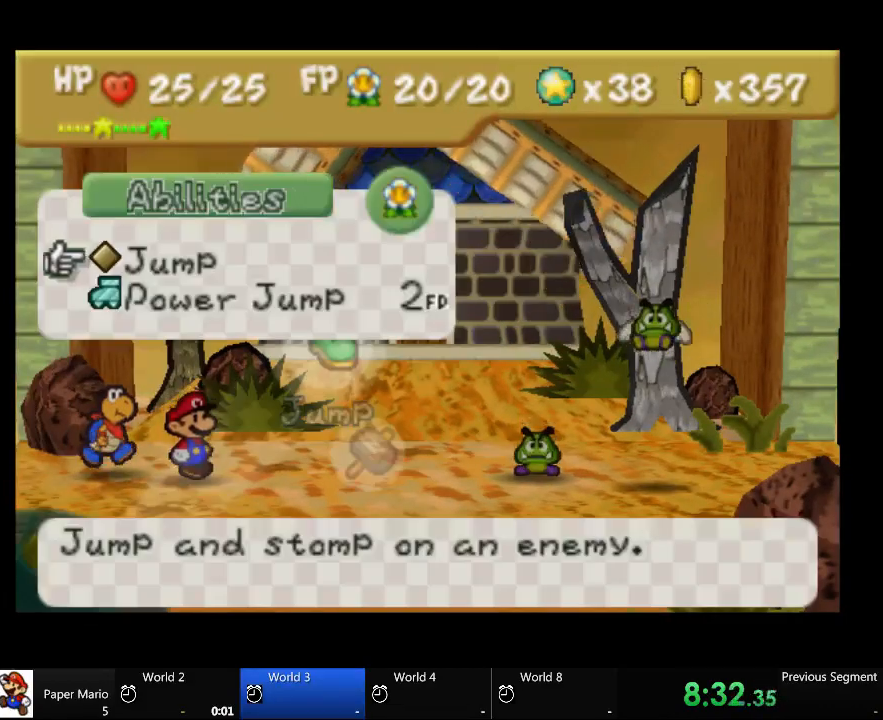
{"buttons": [], "left_stick": "right", "right_stick": "center", "events": [[433, "left_stick", "right"]]}
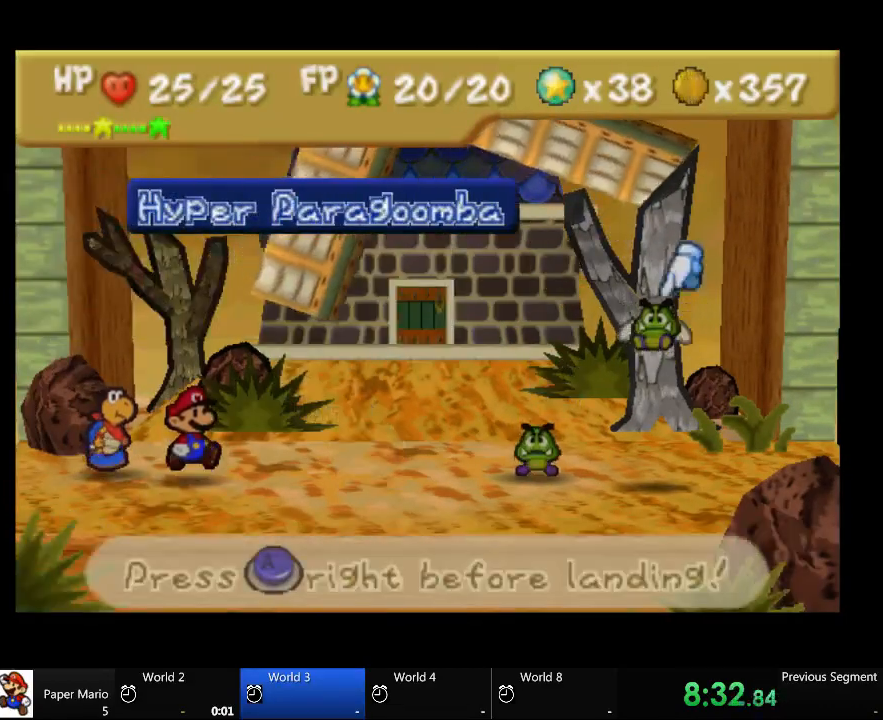
{"buttons": [], "left_stick": "center", "right_stick": "center"}
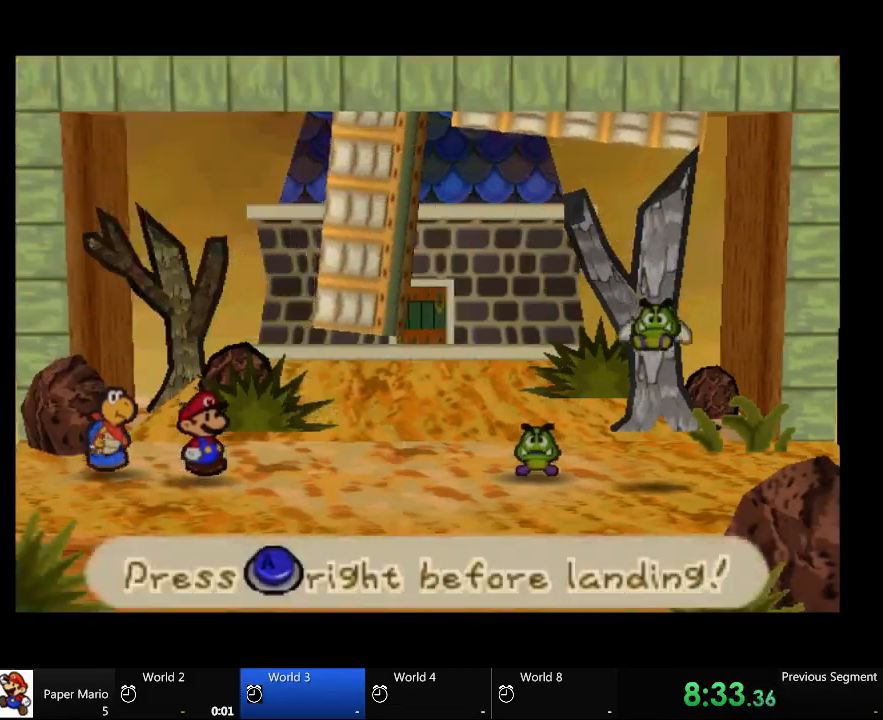
{"buttons": [], "left_stick": "center", "right_stick": "center", "events": []}
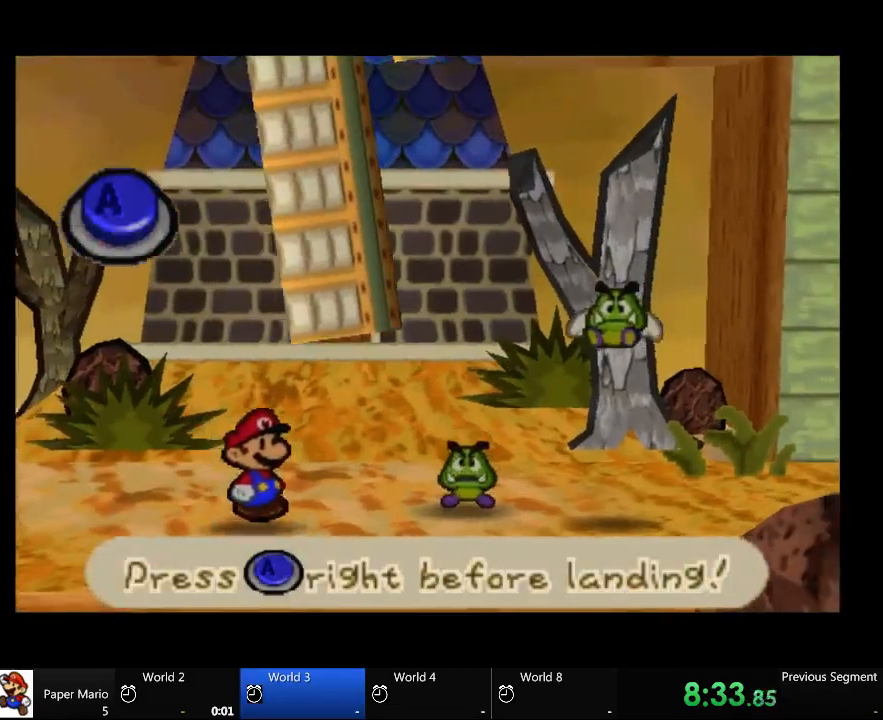
{"buttons": [], "left_stick": "center", "right_stick": "center", "events": []}